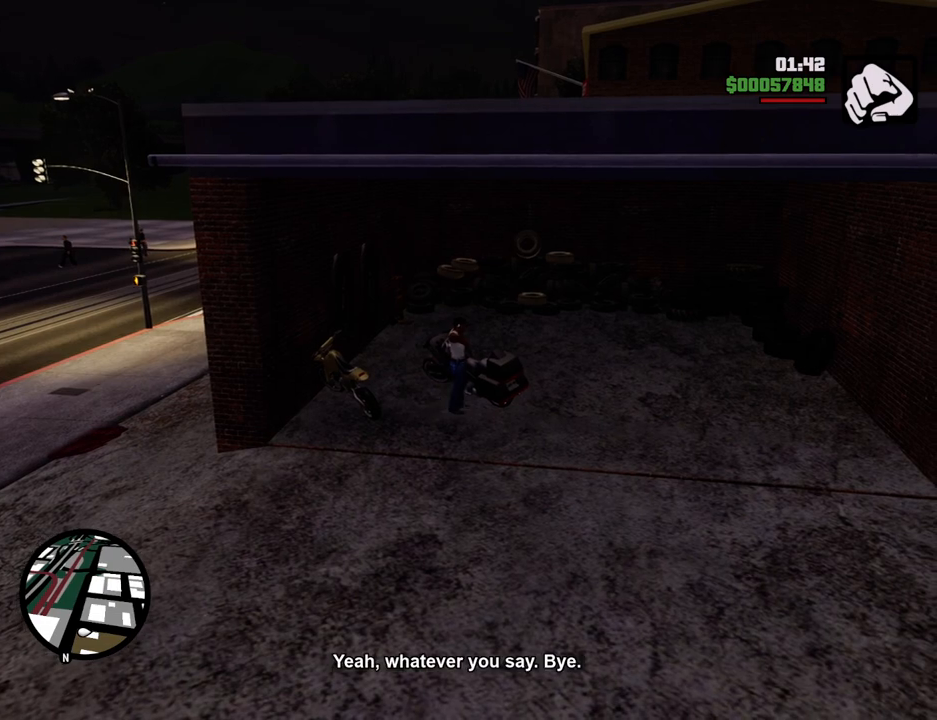
Gameplay with keyboard and mouse; each line is a JSON object with the keys and mouse buttons held at the frame after it. "events" lists presses ("down") and releases ("up") of "1", "2", "3", "4", "5", "6", "a", "alt", "c", "ctrl", "d", "down", "e", "escape", "f", "f1", "f2", "f3", "g", "h", "left", "num2", "q", "r", "right", "s", "shift", "space", "t", "tab", "up", "v", "w", "x", "z", "mouse_left", "mouse_middle", "mouse_right", "mouse_wheel_up" and "mouse_wheel_down" between this image and that frame as [ms after this image, input, new state], when the widget could be followed in between. "mouse_left", "mouse_middle", "mouse_right", "mouse_wheel_up", "mouse_wheel_down" = the "left", "middle", "right", "wheel_up", "wheel_down" buttons of the "mouse" list. No other keys are recorded. Mouse movement is not recorded.
{"keys": [], "mouse": [], "events": [[33, "f", "up"], [183, "f", "down"], [234, "f", "up"], [367, "f", "down"], [417, "f", "up"]]}
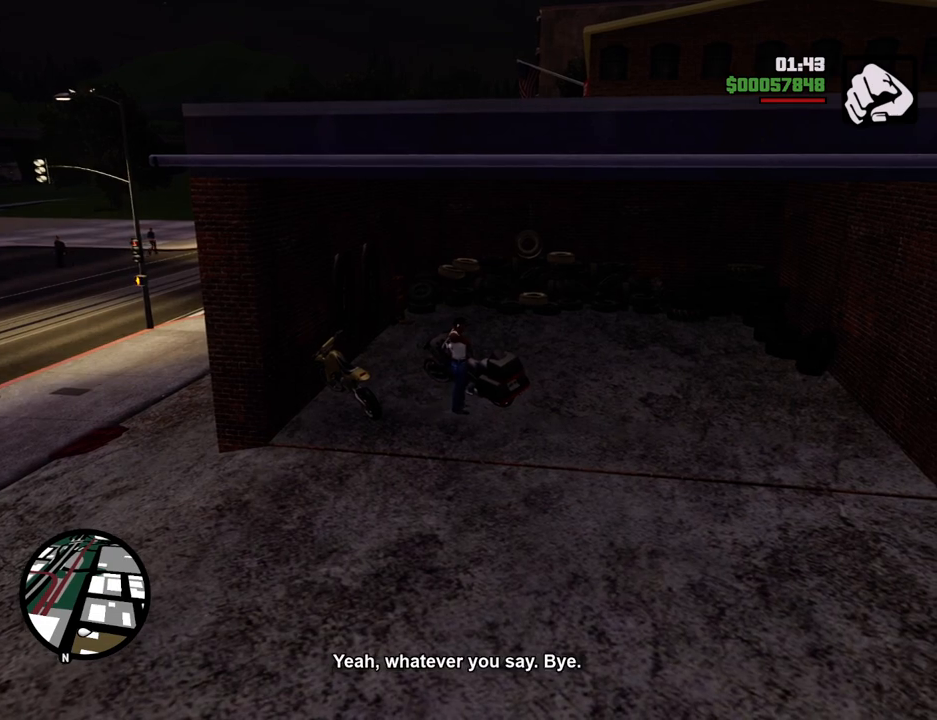
{"keys": [], "mouse": [], "events": []}
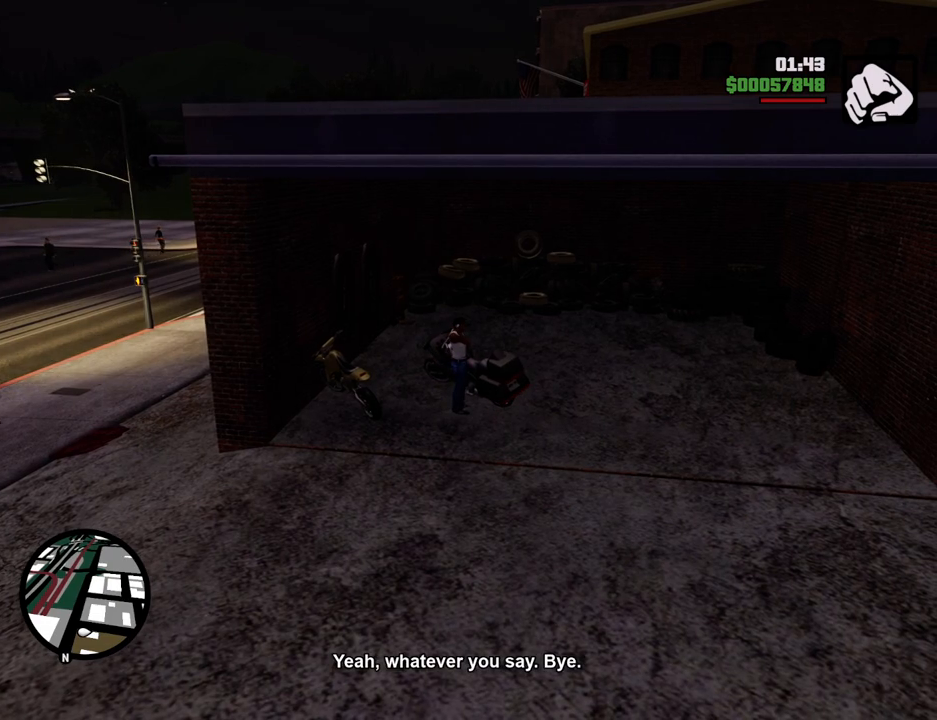
{"keys": [], "mouse": [], "events": []}
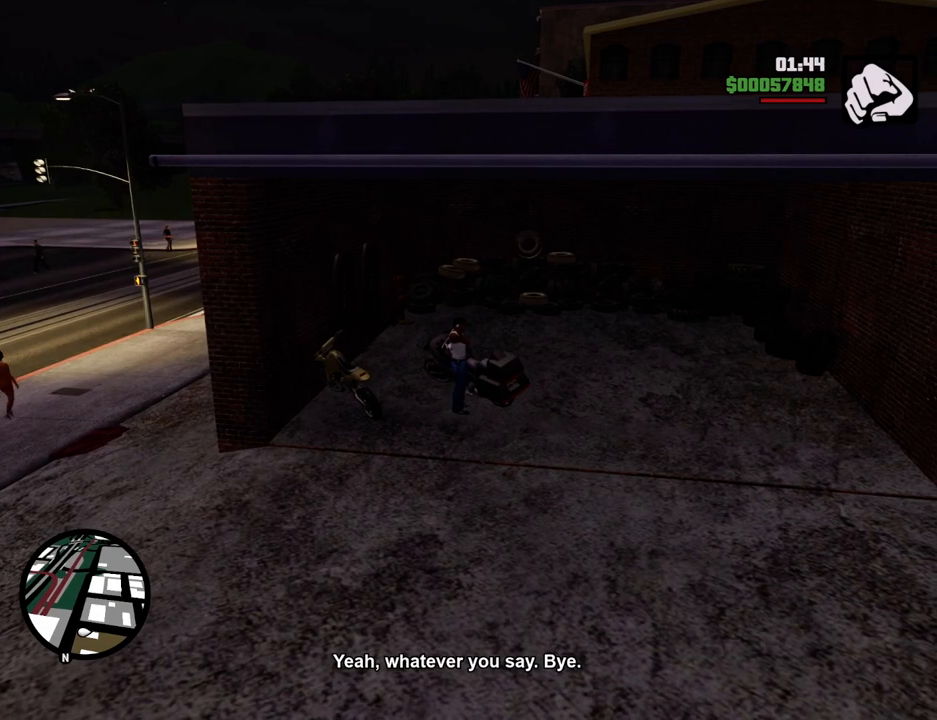
{"keys": [], "mouse": [], "events": []}
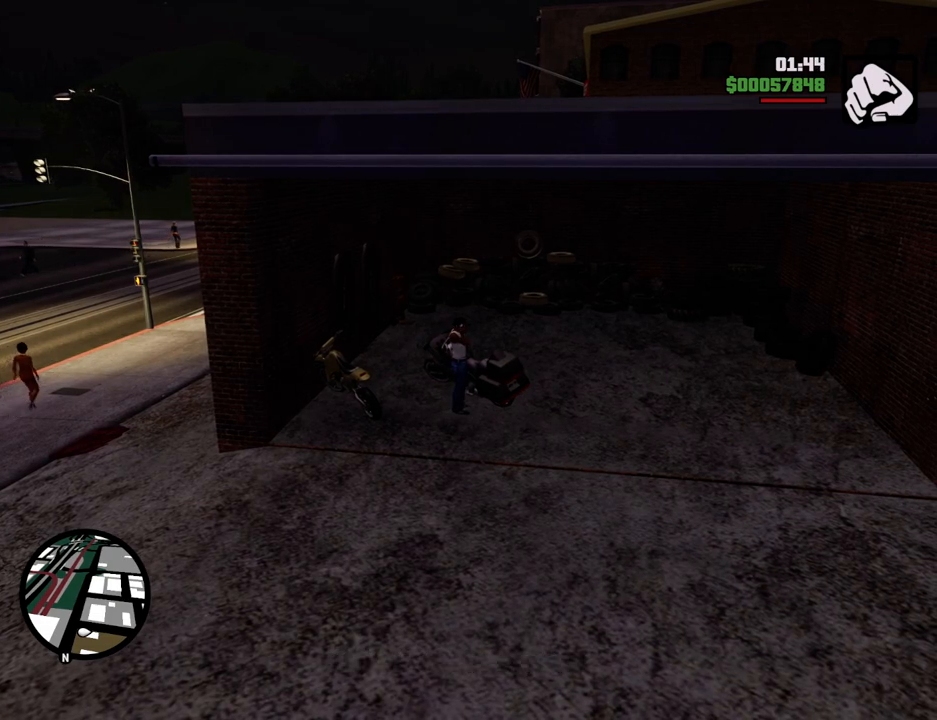
{"keys": [], "mouse": [], "events": []}
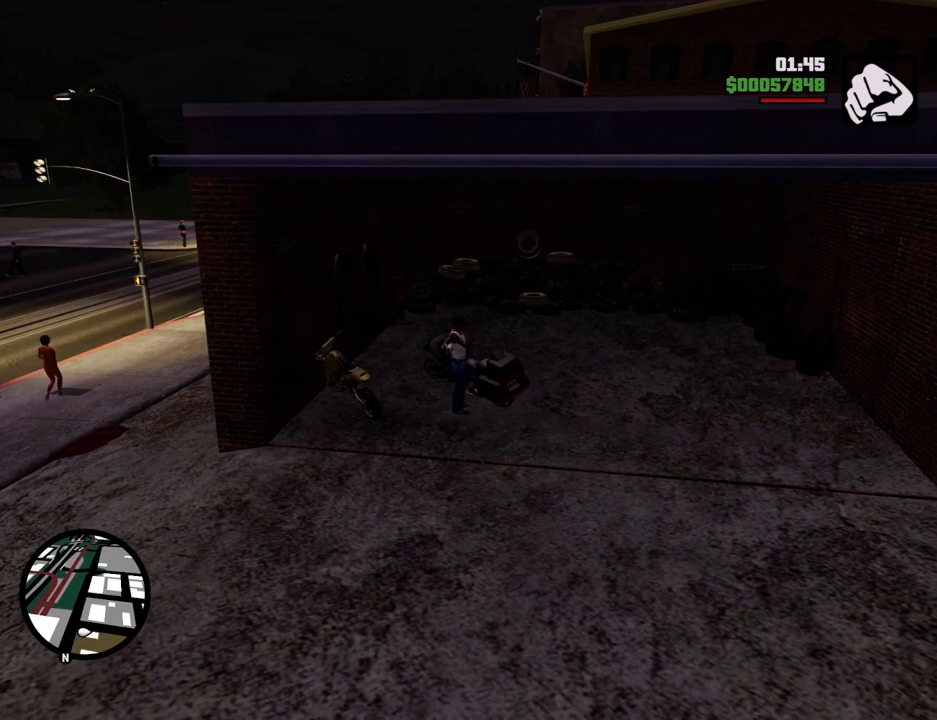
{"keys": [], "mouse": [], "events": []}
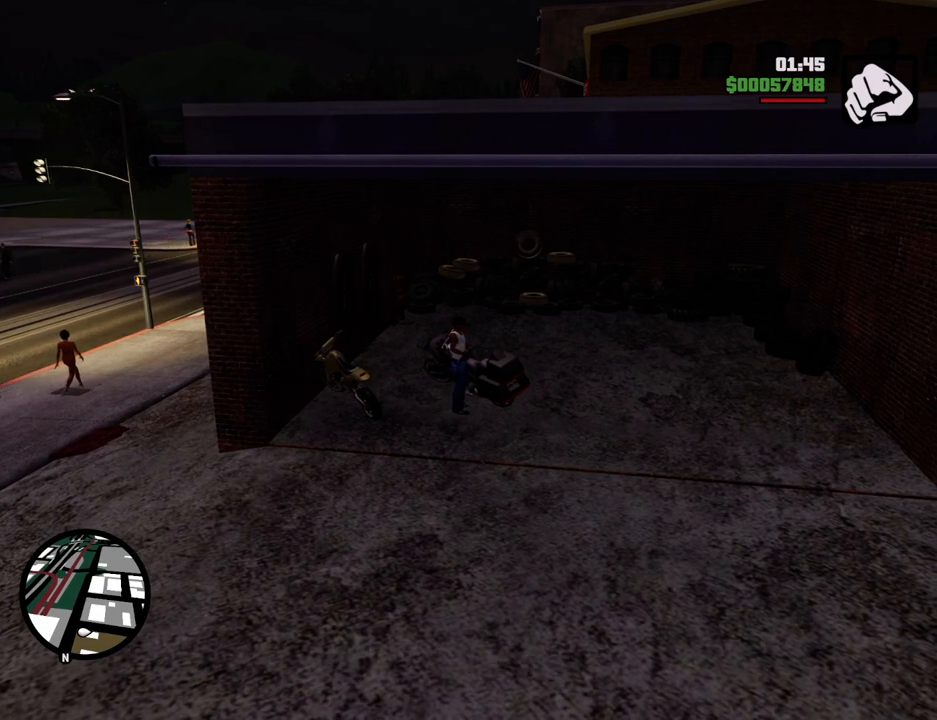
{"keys": [], "mouse": [], "events": []}
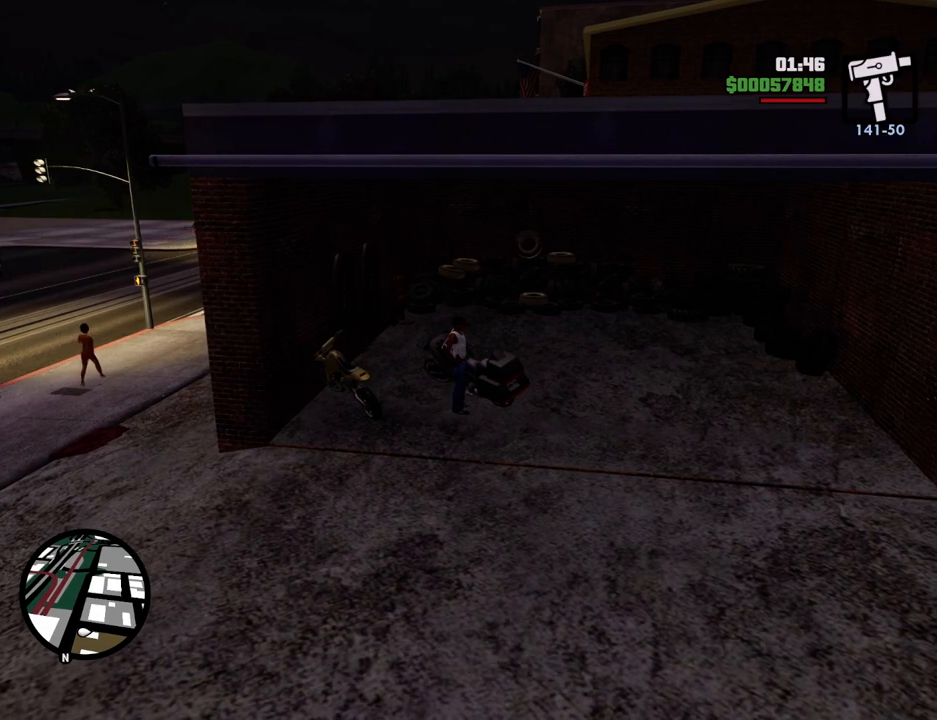
{"keys": [], "mouse": [], "events": []}
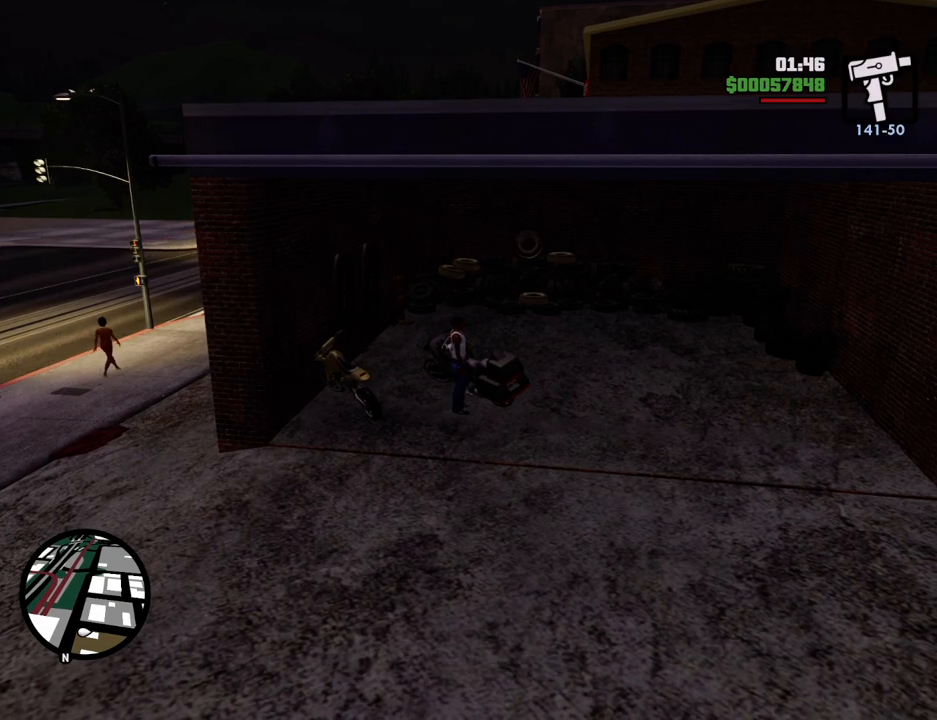
{"keys": [], "mouse": [], "events": []}
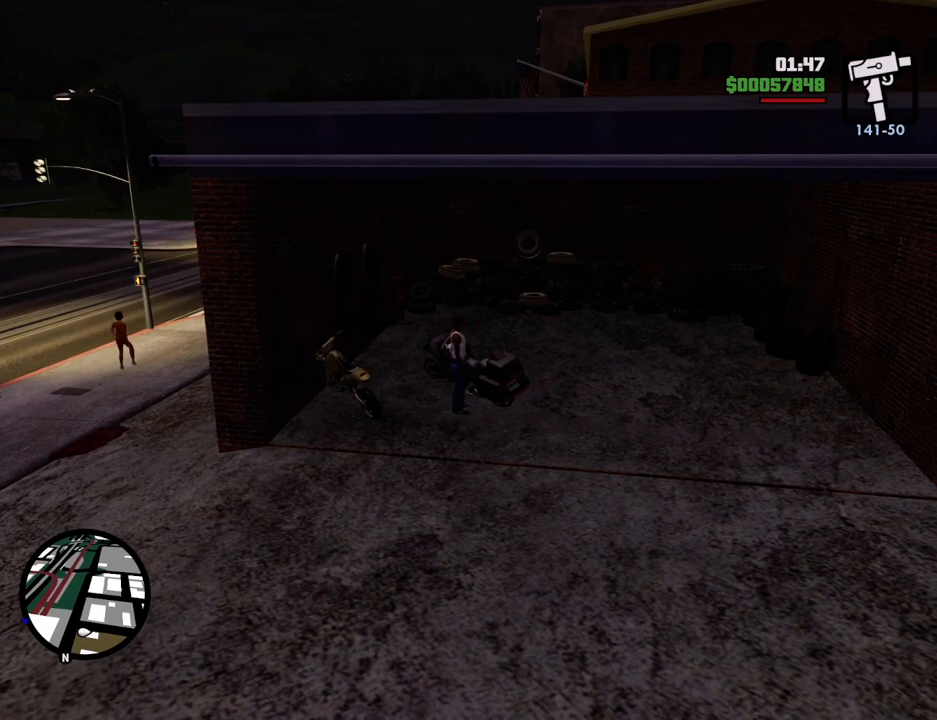
{"keys": ["f"], "mouse": [], "events": [[167, "f", "down"], [251, "f", "up"], [351, "f", "down"], [451, "f", "up"], [485, "f", "down"]]}
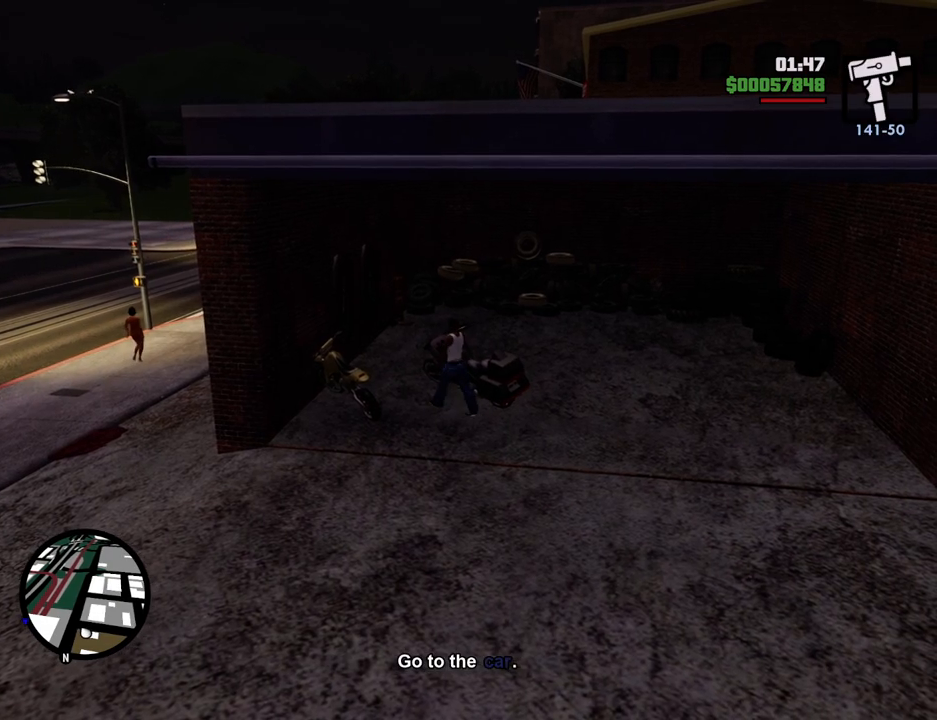
{"keys": [], "mouse": [], "events": [[50, "f", "up"]]}
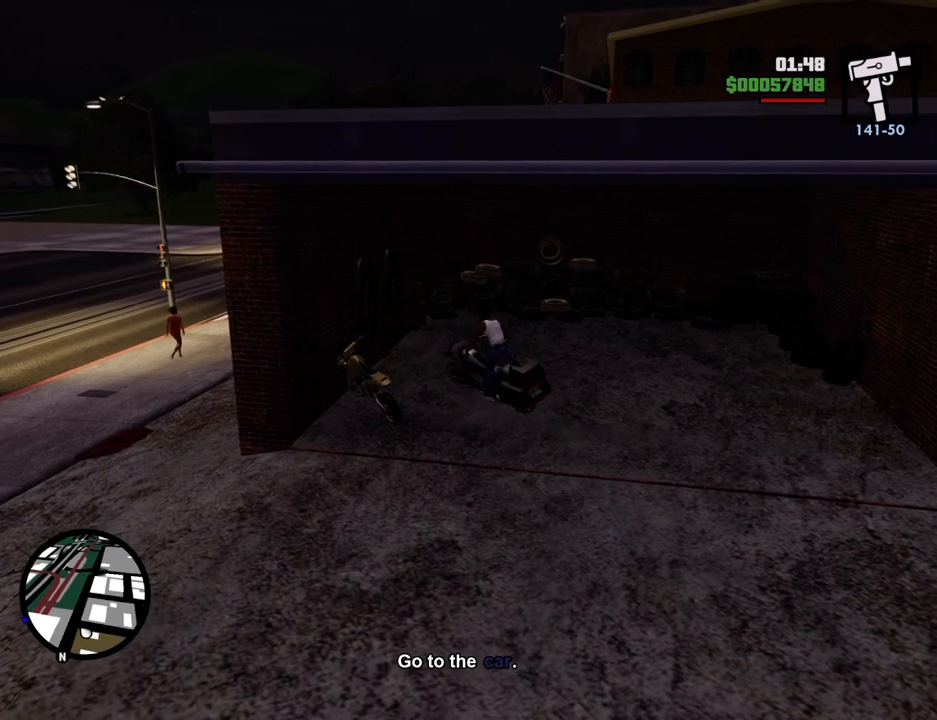
{"keys": ["d", "s"], "mouse": [], "events": [[351, "s", "down"], [401, "d", "down"]]}
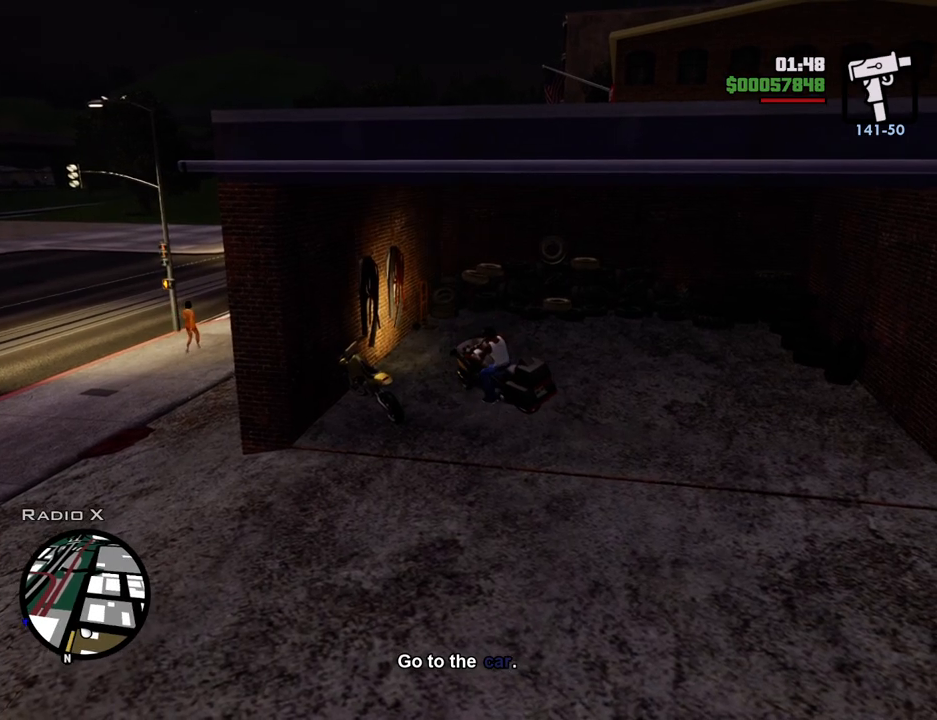
{"keys": ["d", "s"], "mouse": [], "events": []}
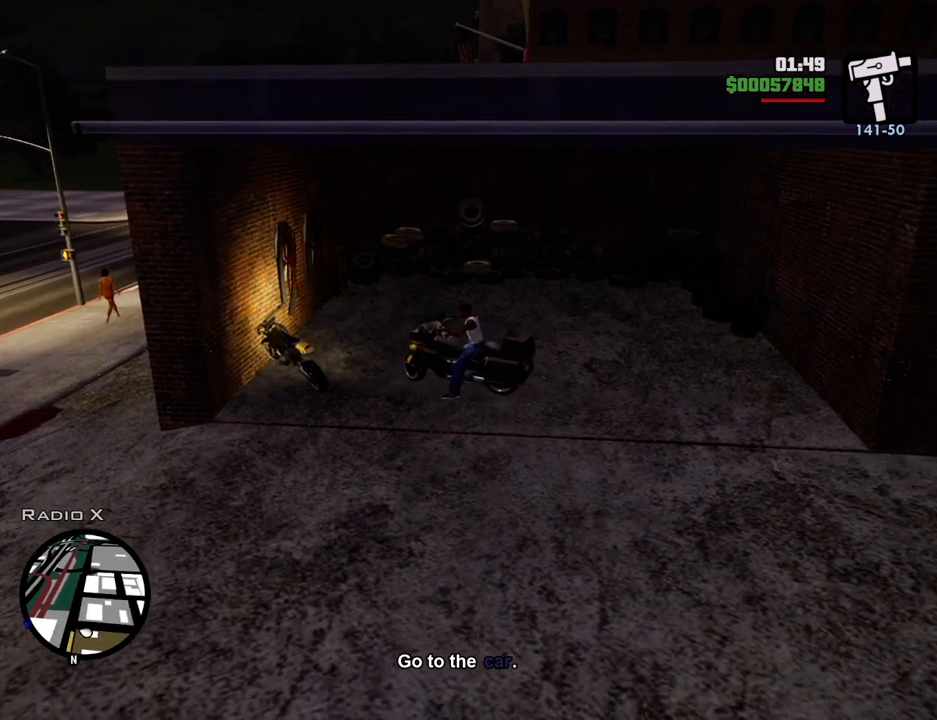
{"keys": ["2", "a", "w"], "mouse": [], "events": [[251, "s", "up"], [334, "a", "down"], [384, "d", "up"], [384, "w", "down"], [485, "2", "down"]]}
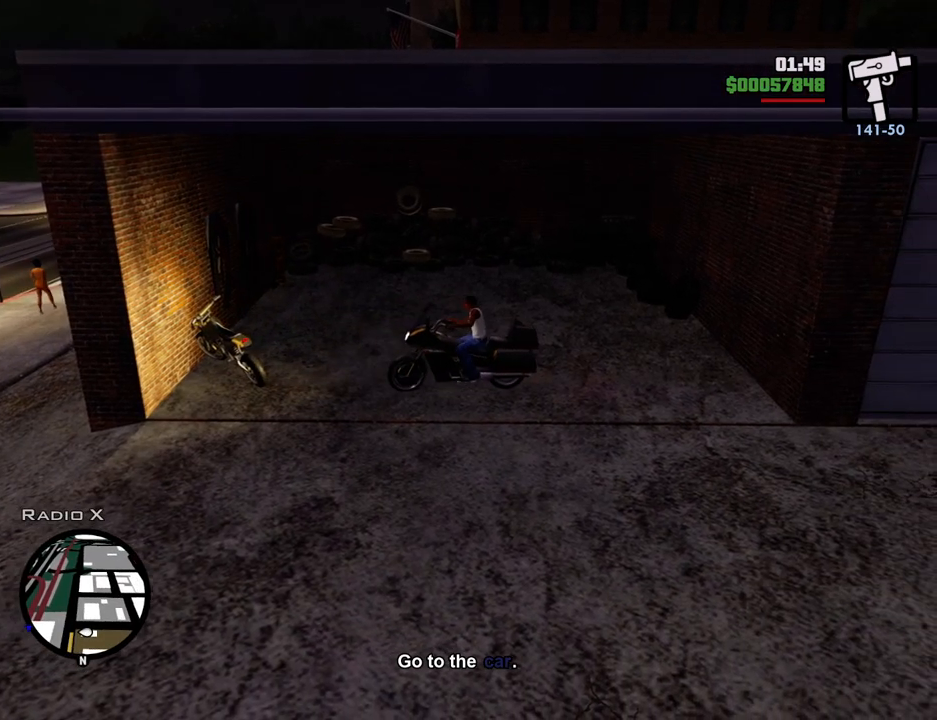
{"keys": ["2", "a", "w"], "mouse": [], "events": [[117, "2", "up"], [167, "2", "down"], [351, "2", "up"], [401, "2", "down"]]}
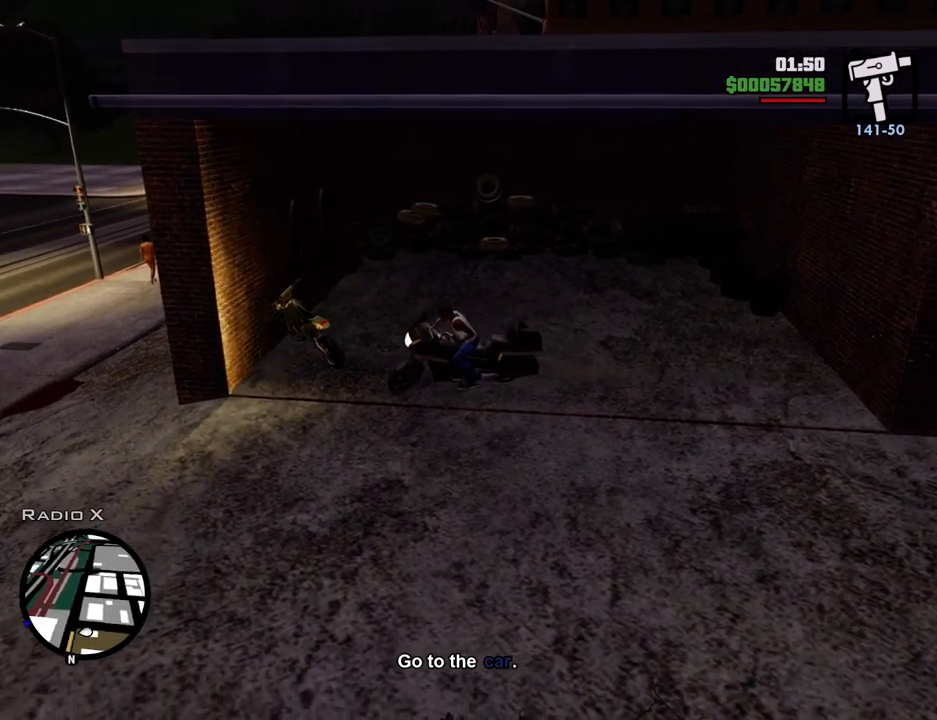
{"keys": ["e", "w"], "mouse": [], "events": [[34, "2", "up"], [134, "2", "down"], [268, "2", "up"], [268, "a", "up"], [318, "2", "down"], [468, "2", "up"], [468, "e", "down"]]}
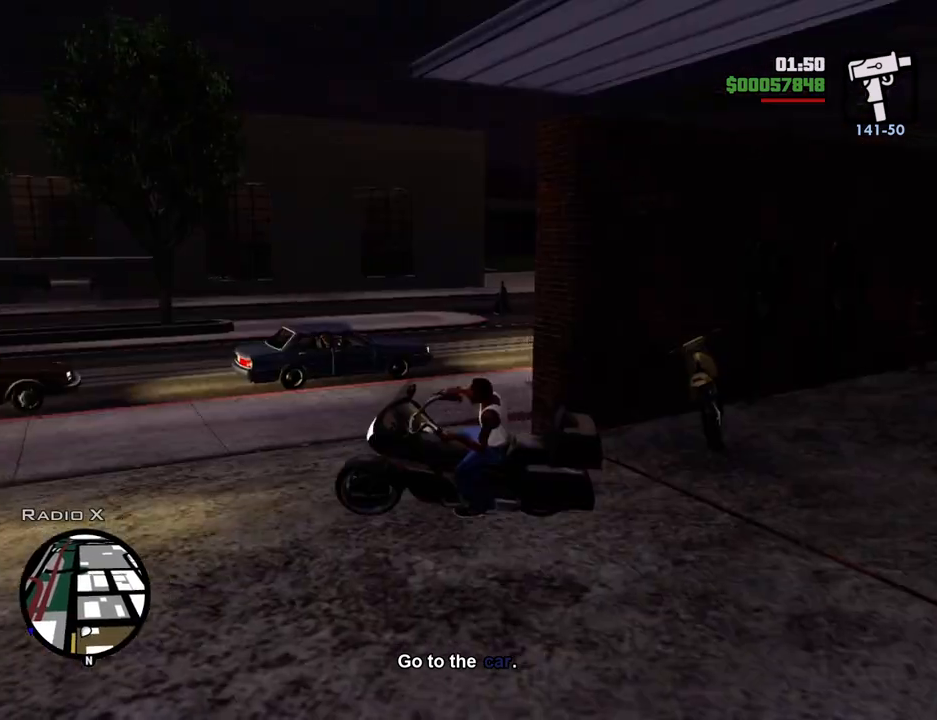
{"keys": ["2", "w"], "mouse": [], "events": [[50, "2", "down"], [50, "e", "up"], [200, "2", "up"], [284, "2", "down"], [334, "a", "down"], [434, "2", "up"], [484, "2", "down"], [484, "a", "up"]]}
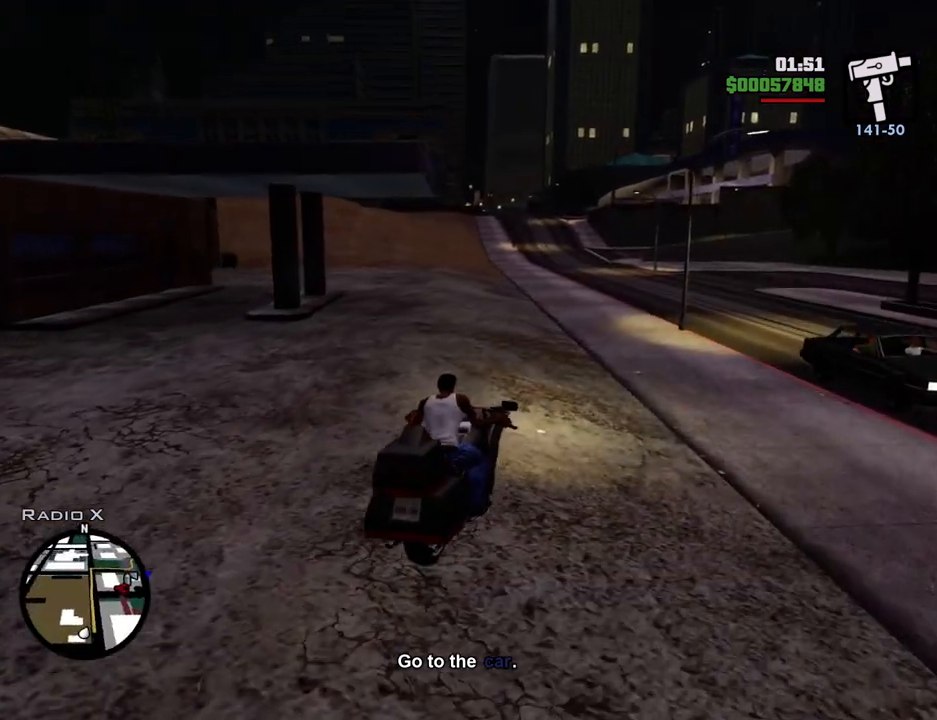
{"keys": ["2", "d", "w"], "mouse": [], "events": [[167, "2", "up"], [217, "2", "down"], [250, "d", "down"], [351, "2", "up"], [451, "2", "down"]]}
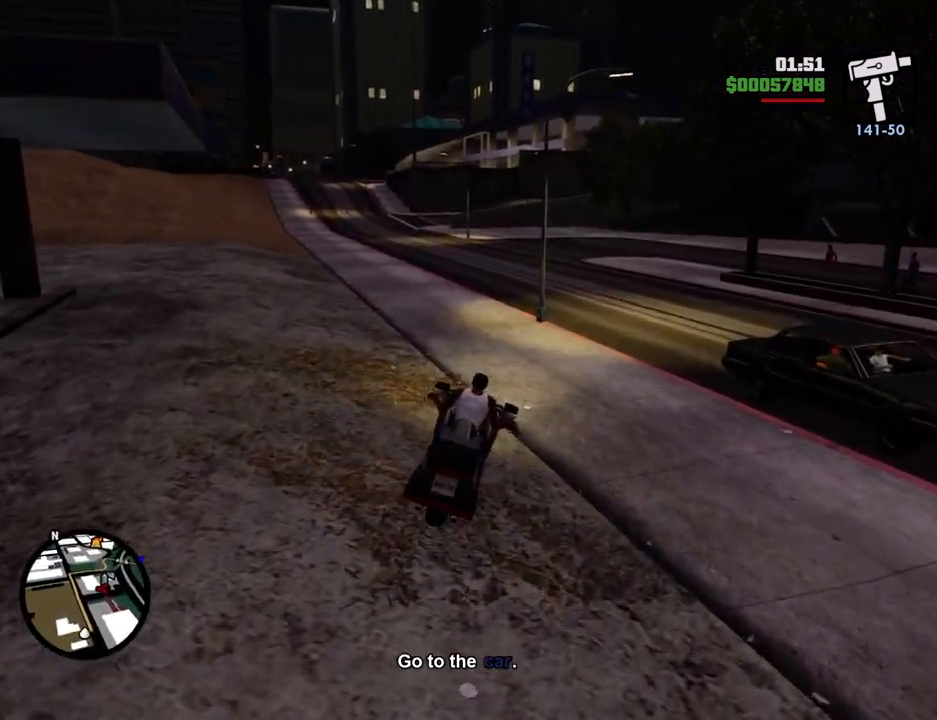
{"keys": ["a", "w"], "mouse": [], "events": [[84, "2", "up"], [184, "2", "down"], [317, "2", "up"], [368, "d", "up"], [418, "2", "down"], [418, "a", "down"], [501, "2", "up"]]}
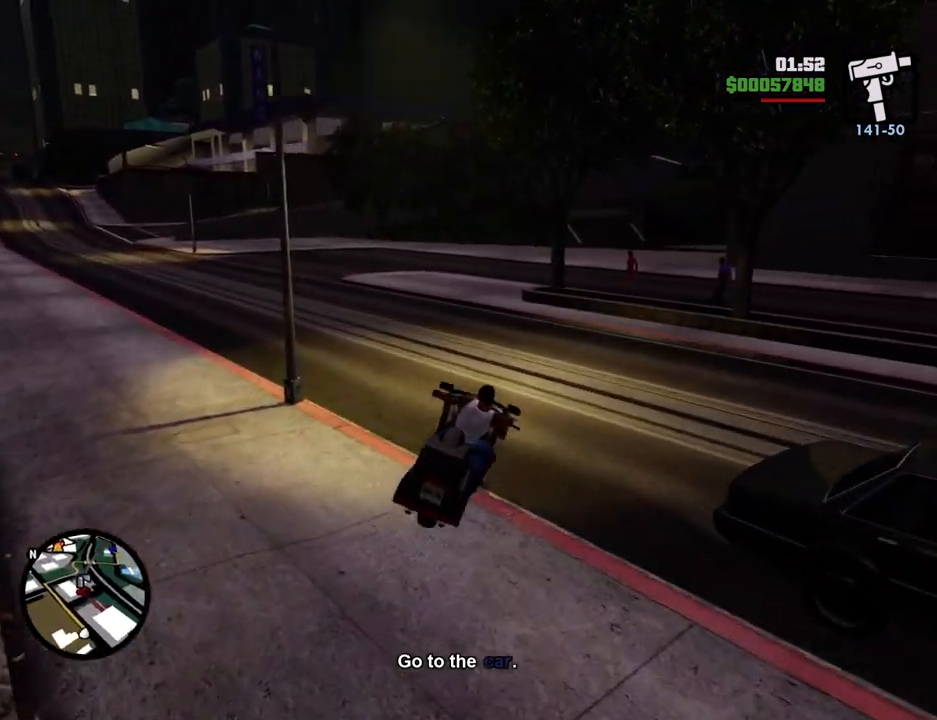
{"keys": ["a", "w"], "mouse": [], "events": [[100, "2", "down"], [100, "a", "up"], [201, "d", "down"], [251, "2", "up"], [251, "d", "up"], [284, "a", "down"], [334, "2", "down"], [485, "2", "up"]]}
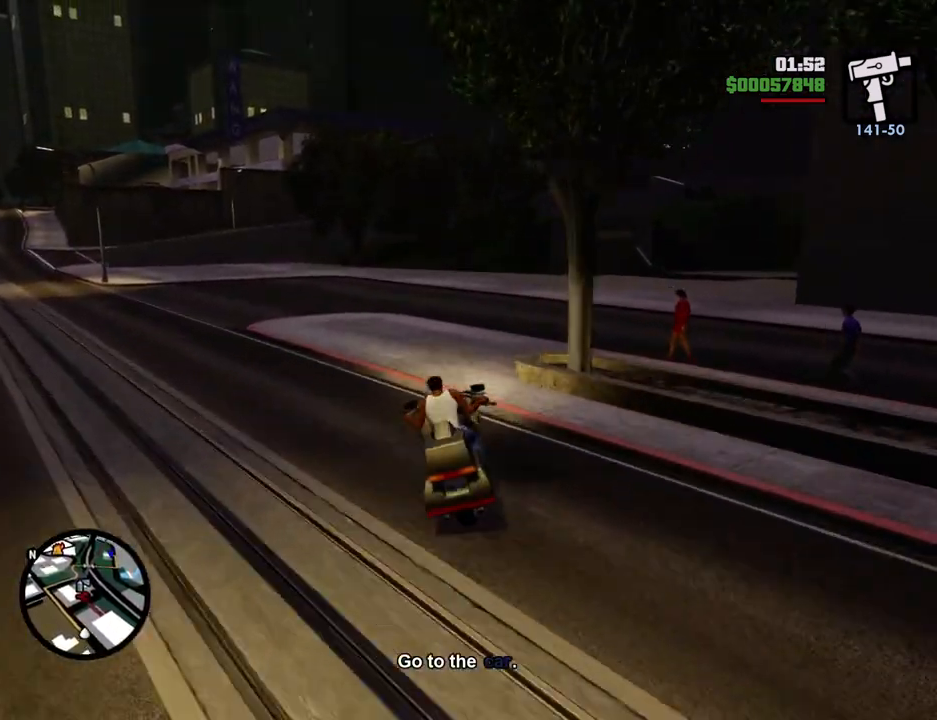
{"keys": ["2", "d", "w"], "mouse": [], "events": [[17, "a", "up"], [17, "d", "down"], [67, "2", "down"], [218, "2", "up"], [251, "2", "down"], [451, "2", "up"], [502, "2", "down"]]}
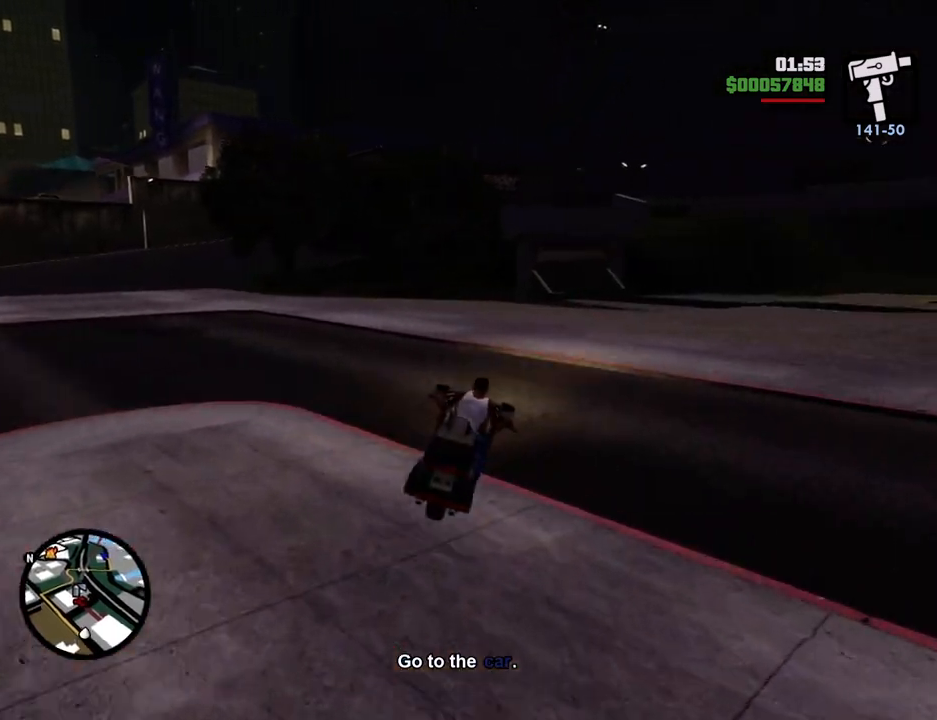
{"keys": ["2", "a", "w"], "mouse": [], "events": [[116, "2", "up"], [217, "2", "down"], [267, "d", "up"], [350, "2", "up"], [451, "2", "down"], [451, "a", "down"]]}
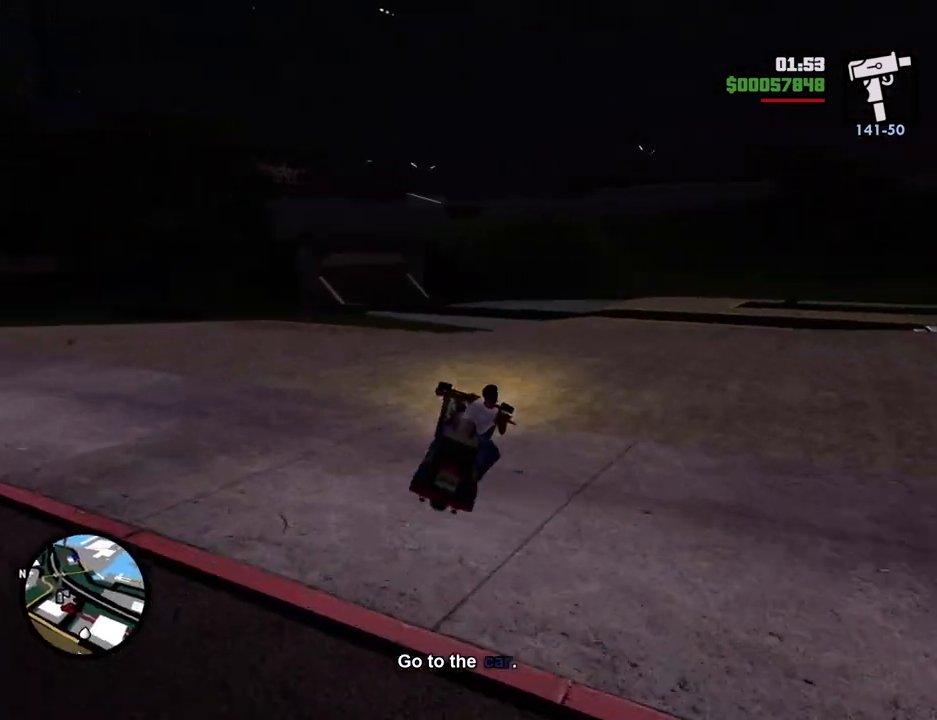
{"keys": ["a", "w"], "mouse": [], "events": [[33, "2", "up"], [33, "a", "up"], [133, "2", "down"], [267, "2", "up"], [267, "a", "down"], [317, "2", "down"], [467, "2", "up"]]}
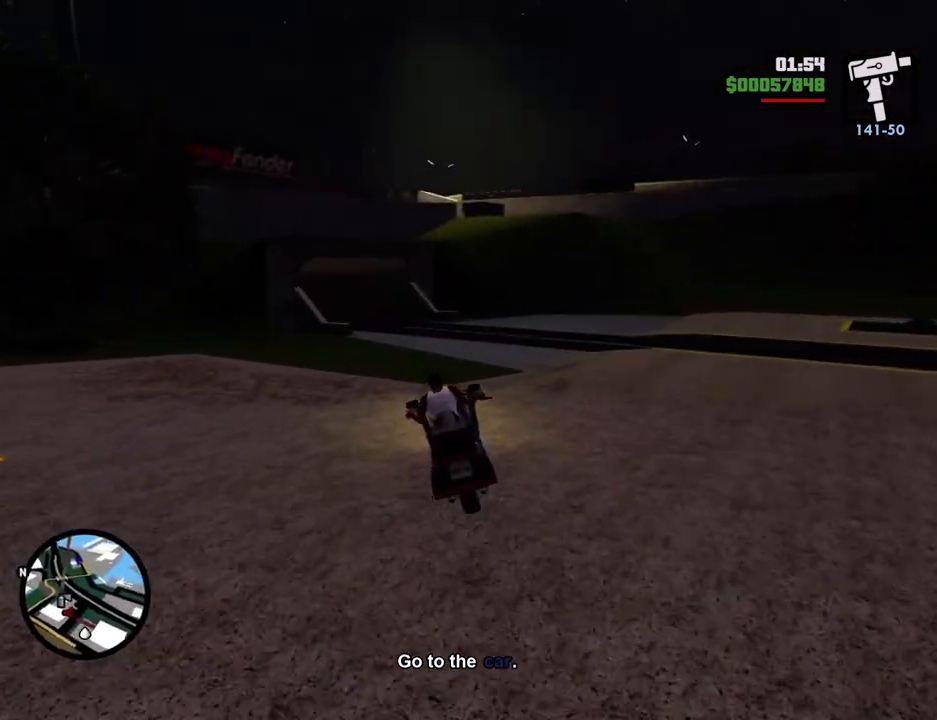
{"keys": ["2", "w"], "mouse": [], "events": [[50, "2", "down"], [50, "a", "up"], [200, "2", "up"], [284, "2", "down"], [434, "2", "up"], [484, "2", "down"]]}
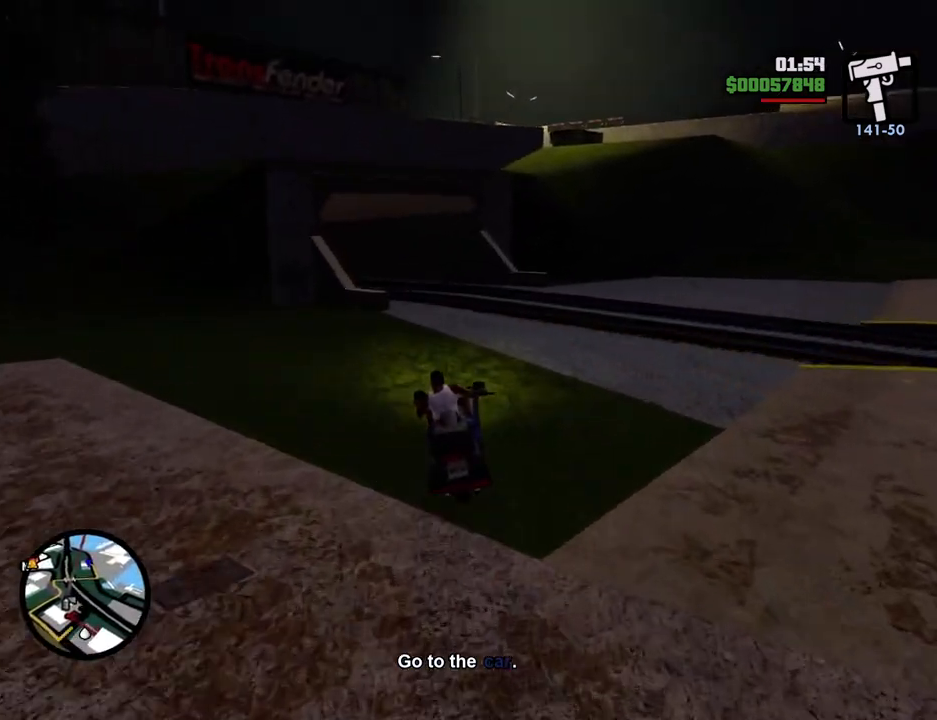
{"keys": ["a", "w"], "mouse": [], "events": [[84, "a", "down"], [134, "2", "up"], [268, "5", "down"], [468, "5", "up"]]}
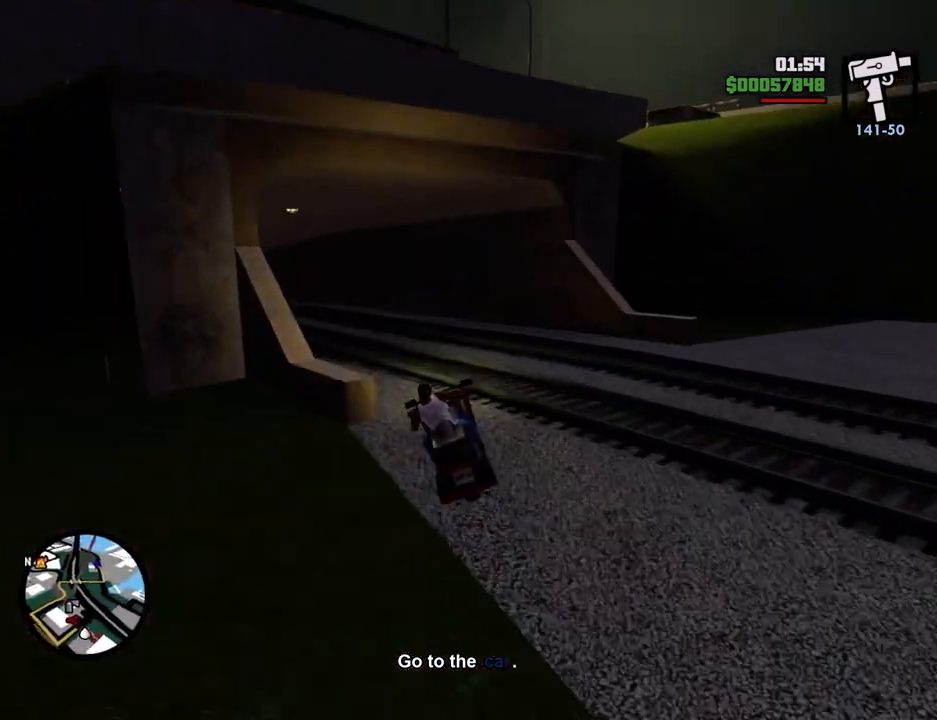
{"keys": ["a", "w"], "mouse": [], "events": [[101, "2", "down"], [251, "2", "up"], [335, "2", "down"], [485, "2", "up"]]}
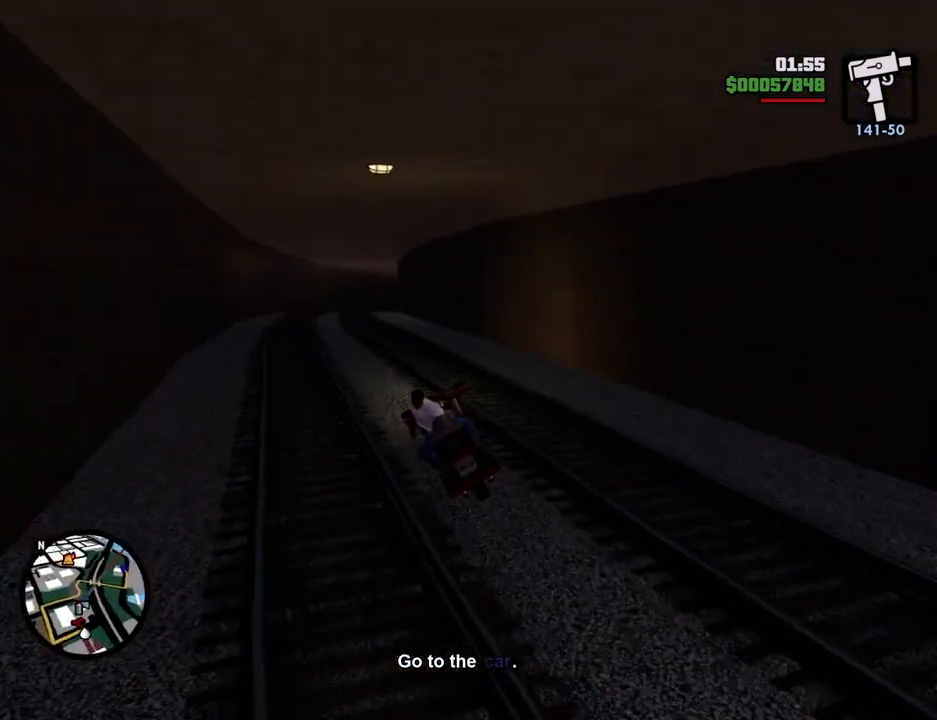
{"keys": ["2", "w"], "mouse": [], "events": [[66, "2", "down"], [217, "2", "up"], [217, "a", "up"], [300, "2", "down"], [451, "2", "up"], [501, "2", "down"]]}
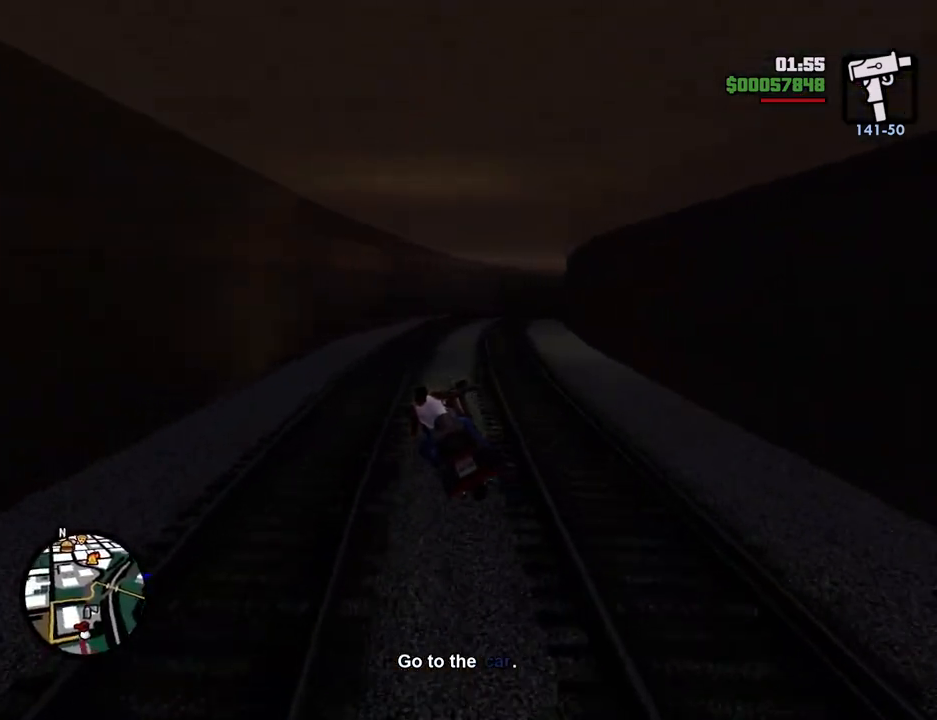
{"keys": ["2", "d", "w"], "mouse": [], "events": [[133, "2", "up"], [133, "d", "down"], [234, "2", "down"], [317, "d", "up"], [367, "2", "up"], [468, "2", "down"], [501, "d", "down"]]}
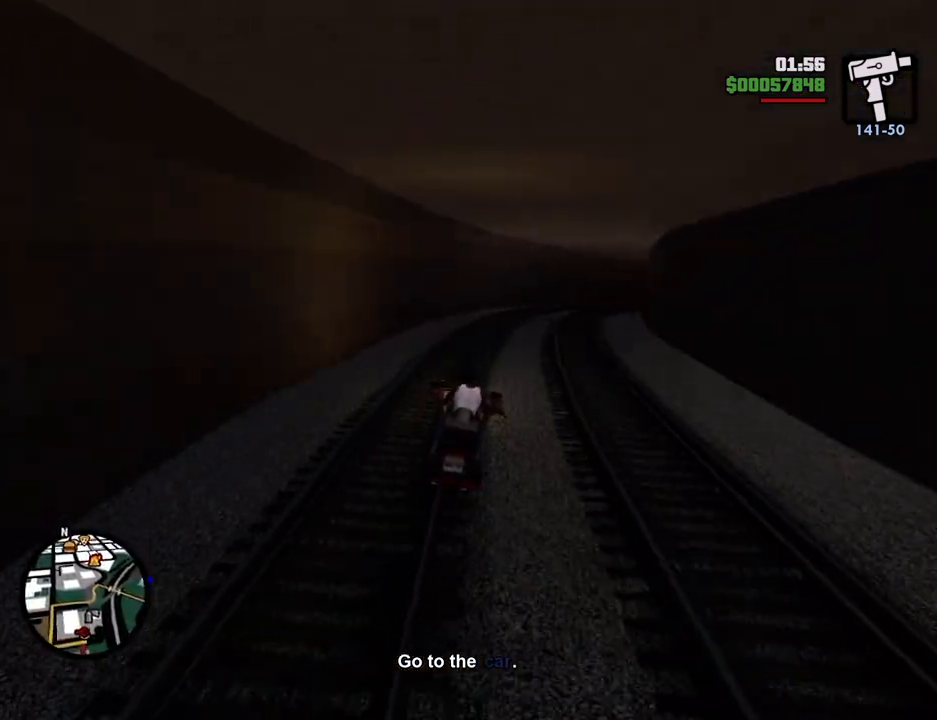
{"keys": ["2", "w"], "mouse": [], "events": [[100, "2", "up"], [150, "2", "down"], [284, "2", "up"], [284, "d", "up"], [384, "2", "down"]]}